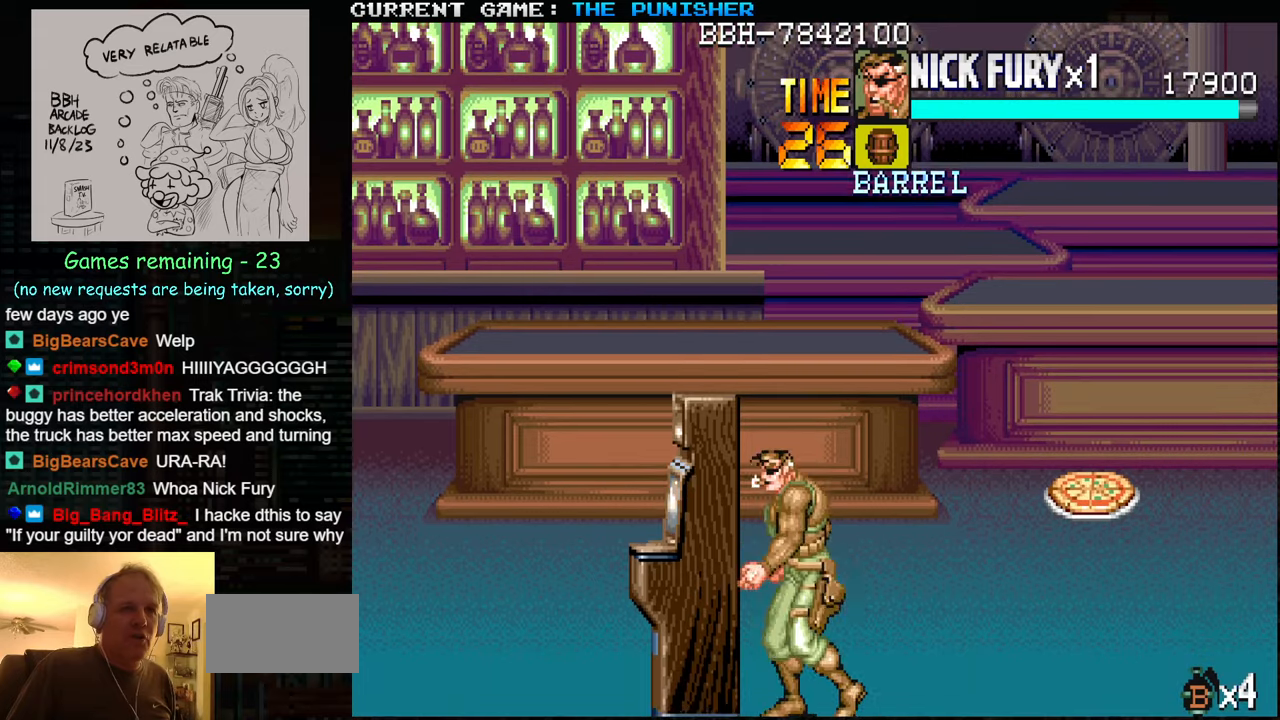
Gameplay with a controller (arcade stick); each line is a JSON object with the inputs held at the frame after it. "events" lists button and stick changes between this image and that frame as [ms after this image, input, new state], when the widget could be followed in between. Not read: L3 R3.
{"buttons": [], "left_stick": "right", "events": [[83, "SQUARE", "up"], [100, "left_stick", "center"], [333, "left_stick", "right"]]}
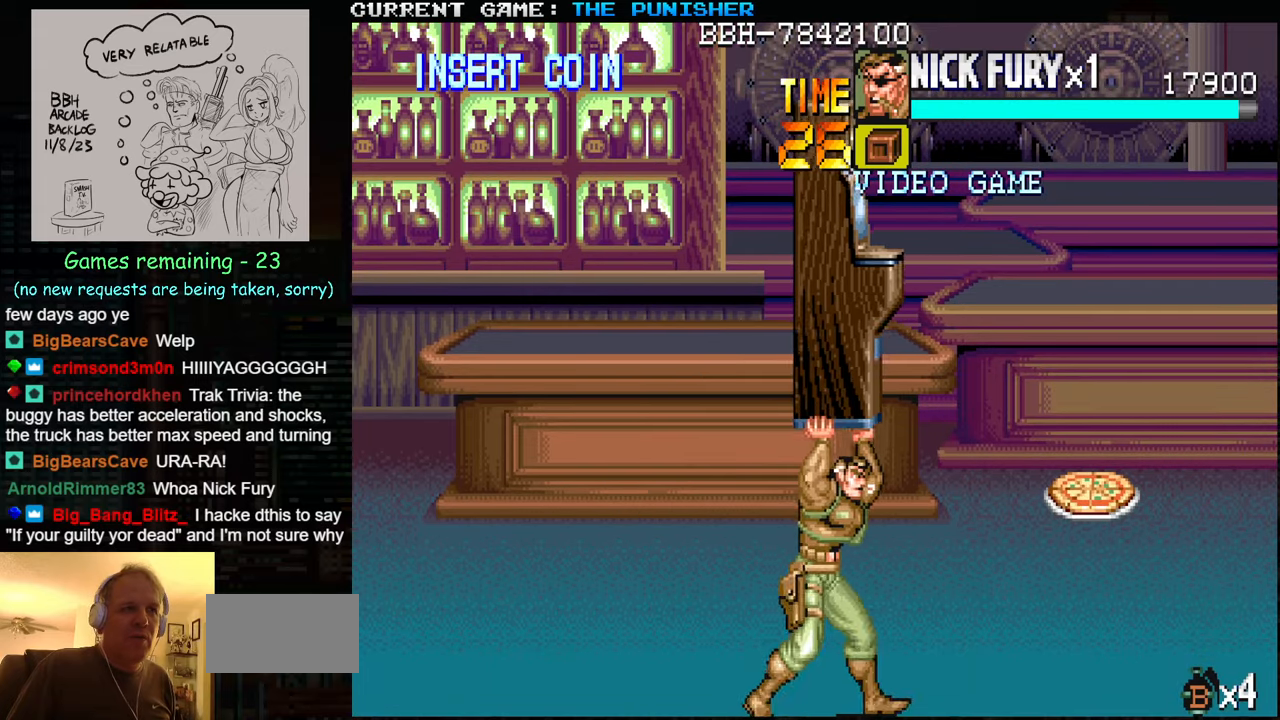
{"buttons": [], "left_stick": "right", "events": []}
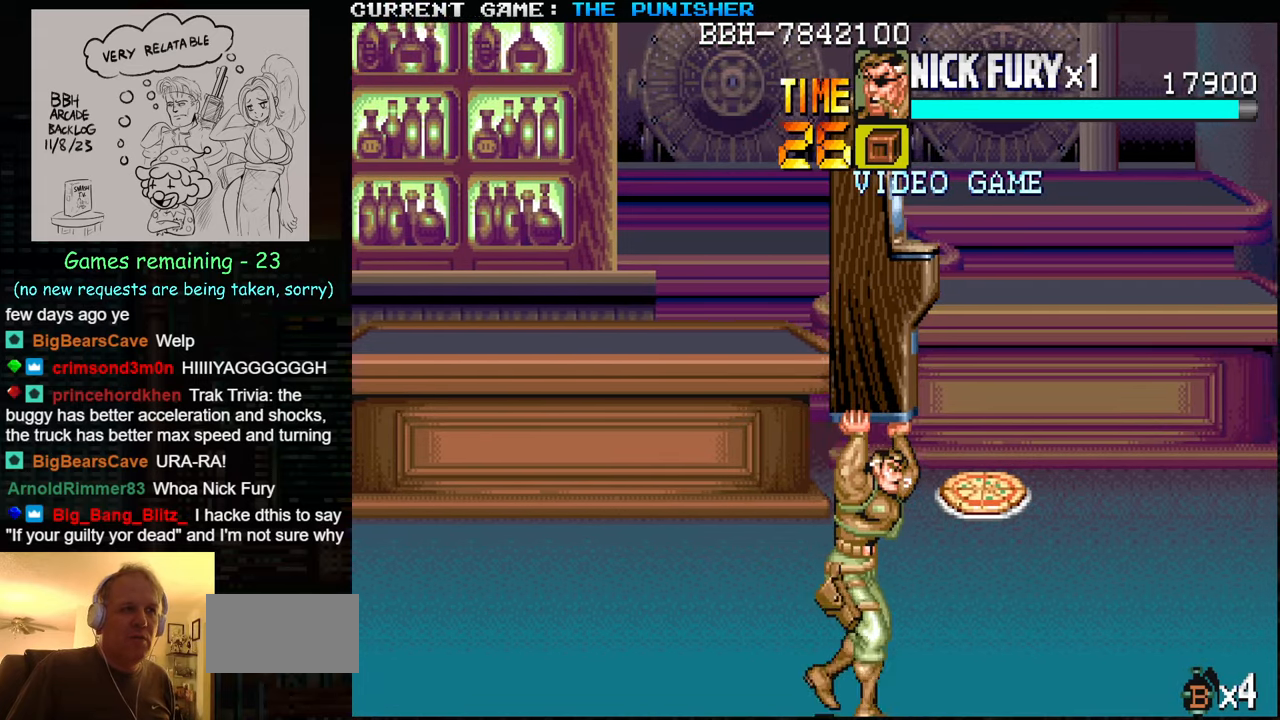
{"buttons": [], "left_stick": "right", "events": [[183, "left_stick", "center"], [250, "left_stick", "right"]]}
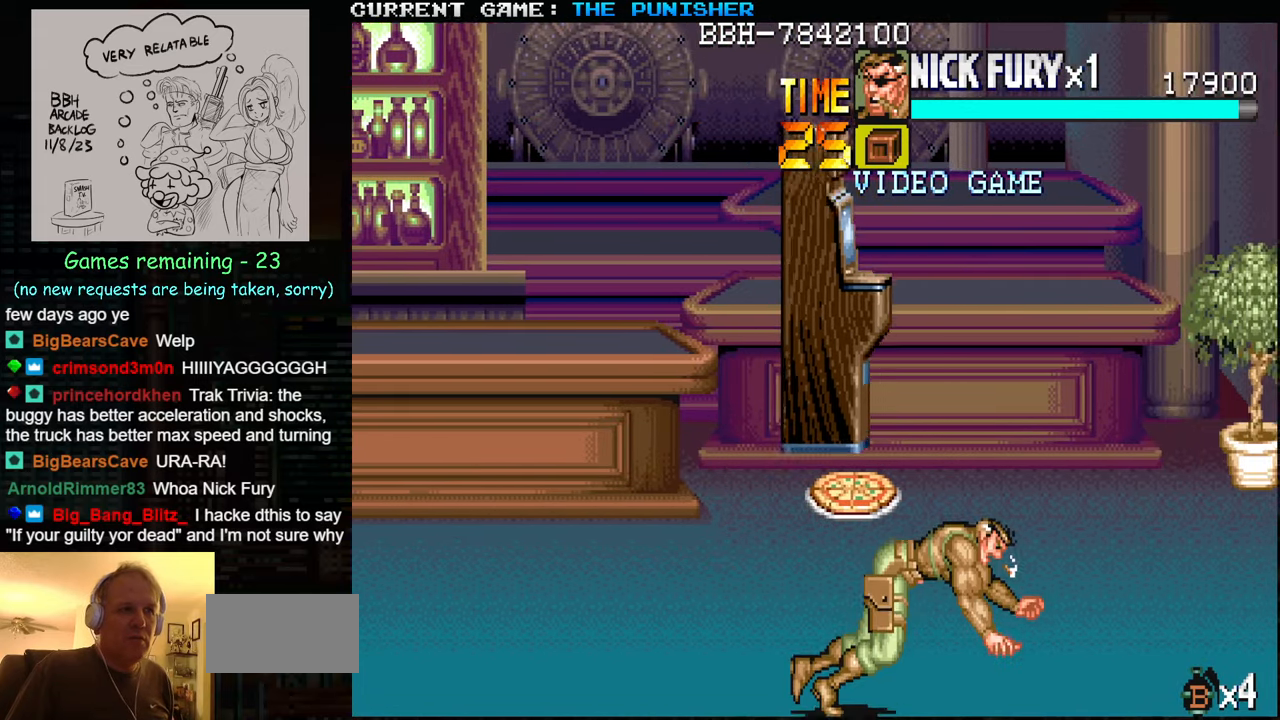
{"buttons": [], "left_stick": "right", "events": [[250, "SQUARE", "down"], [350, "SQUARE", "up"]]}
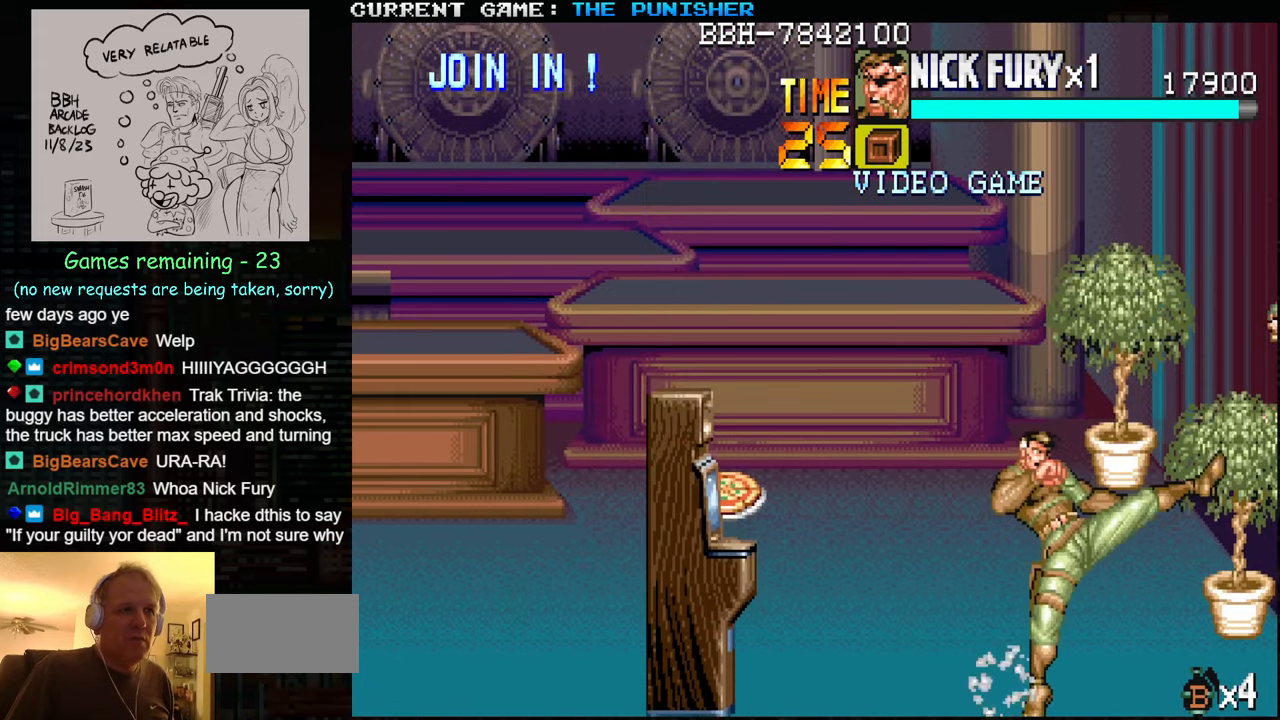
{"buttons": [], "left_stick": "right", "events": [[33, "left_stick", "center"], [450, "left_stick", "right"]]}
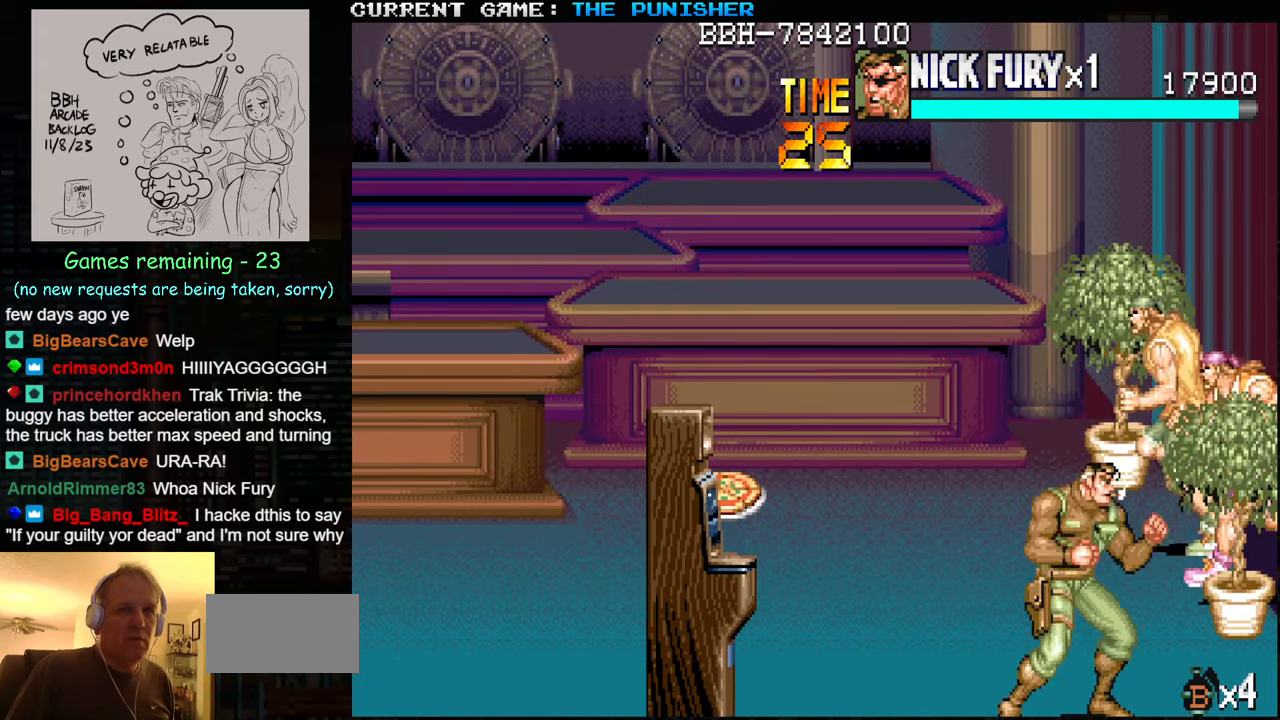
{"buttons": [], "left_stick": "up", "events": [[117, "left_stick", "up"]]}
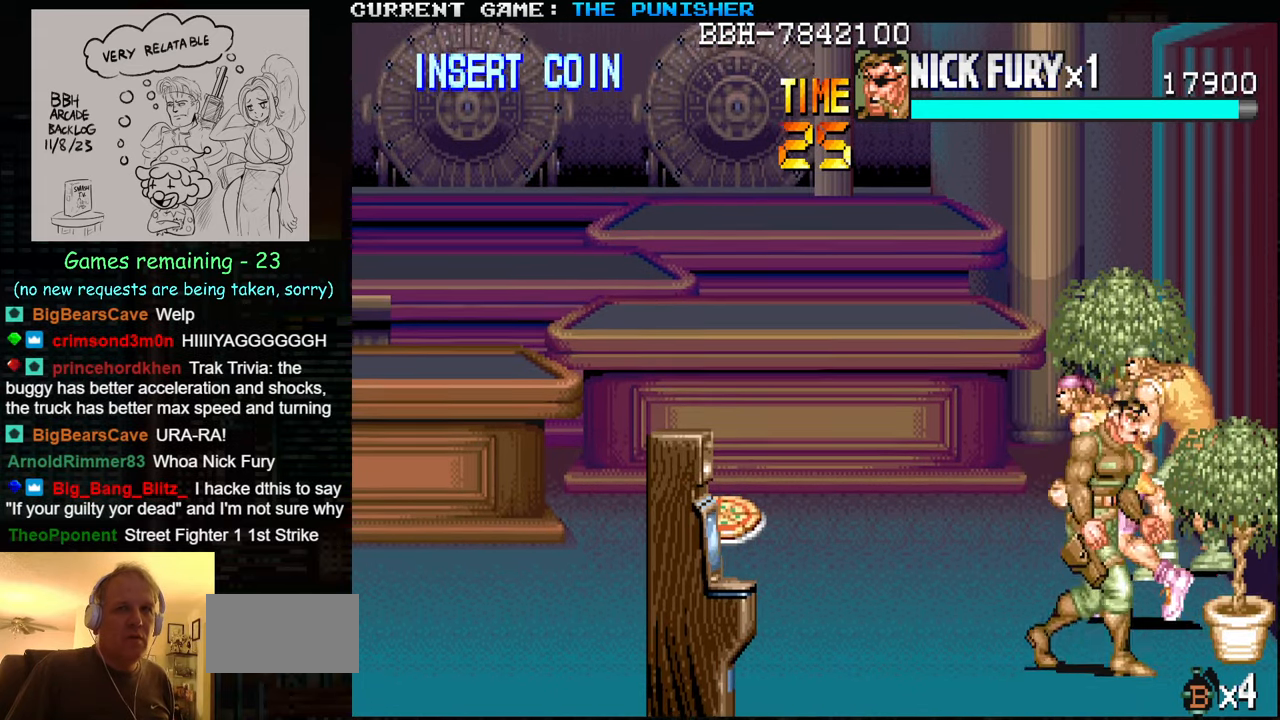
{"buttons": [], "left_stick": "center", "events": [[267, "left_stick", "left"], [317, "left_stick", "down-left"], [483, "left_stick", "center"]]}
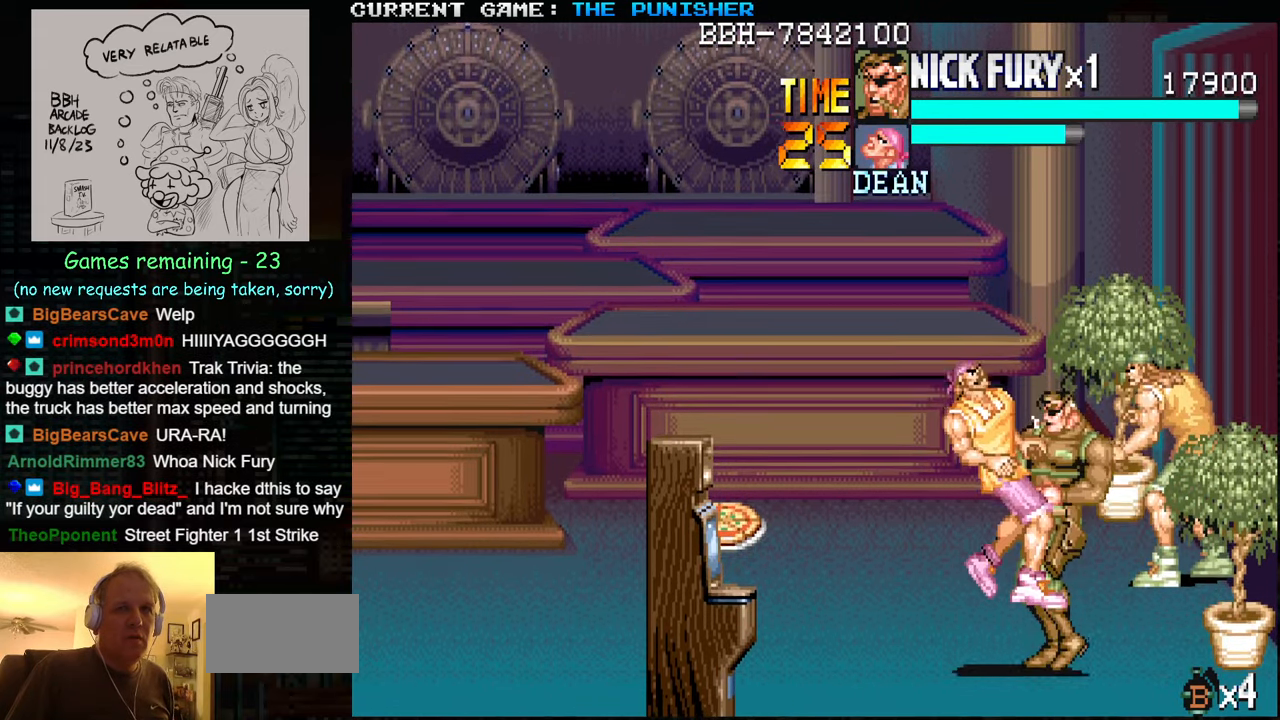
{"buttons": [], "left_stick": "center", "events": [[17, "left_stick", "right"], [50, "SQUARE", "down"], [183, "SQUARE", "up"], [400, "left_stick", "center"]]}
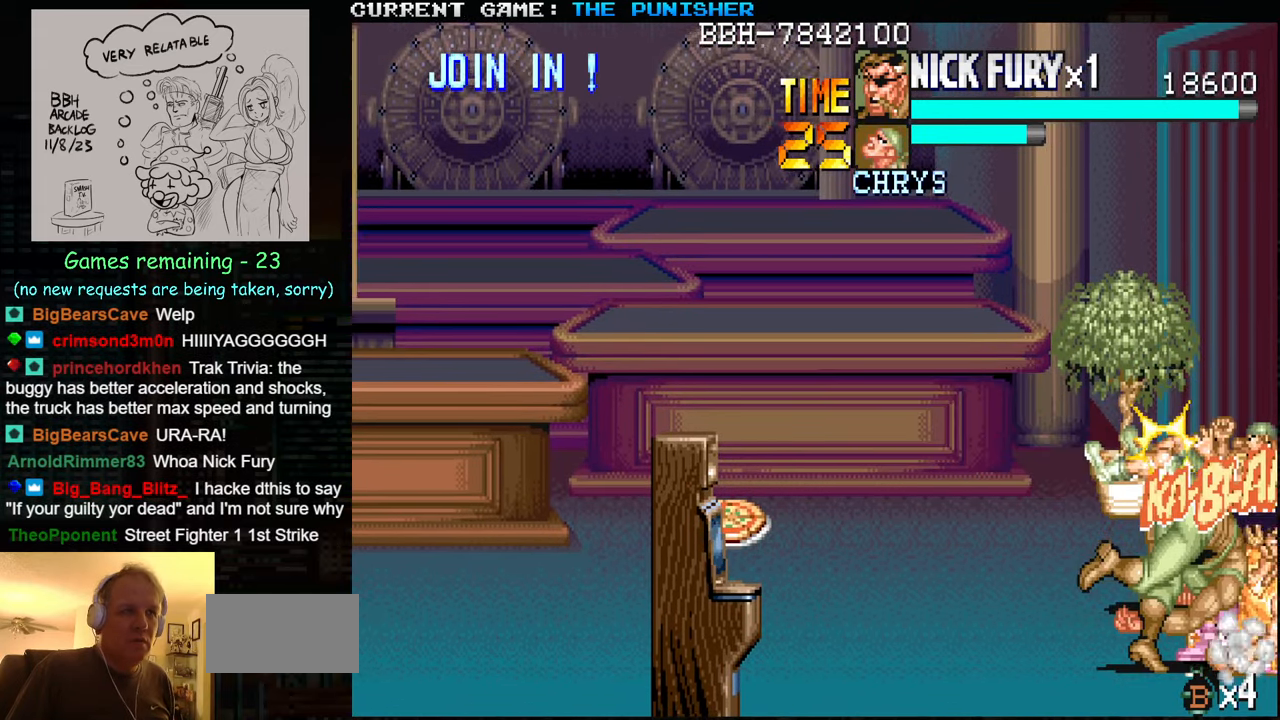
{"buttons": ["SQUARE"], "left_stick": "center", "events": [[83, "SQUARE", "down"], [167, "SQUARE", "up"], [167, "left_stick", "right"], [217, "SQUARE", "down"], [300, "left_stick", "center"], [367, "SQUARE", "up"], [417, "SQUARE", "down"]]}
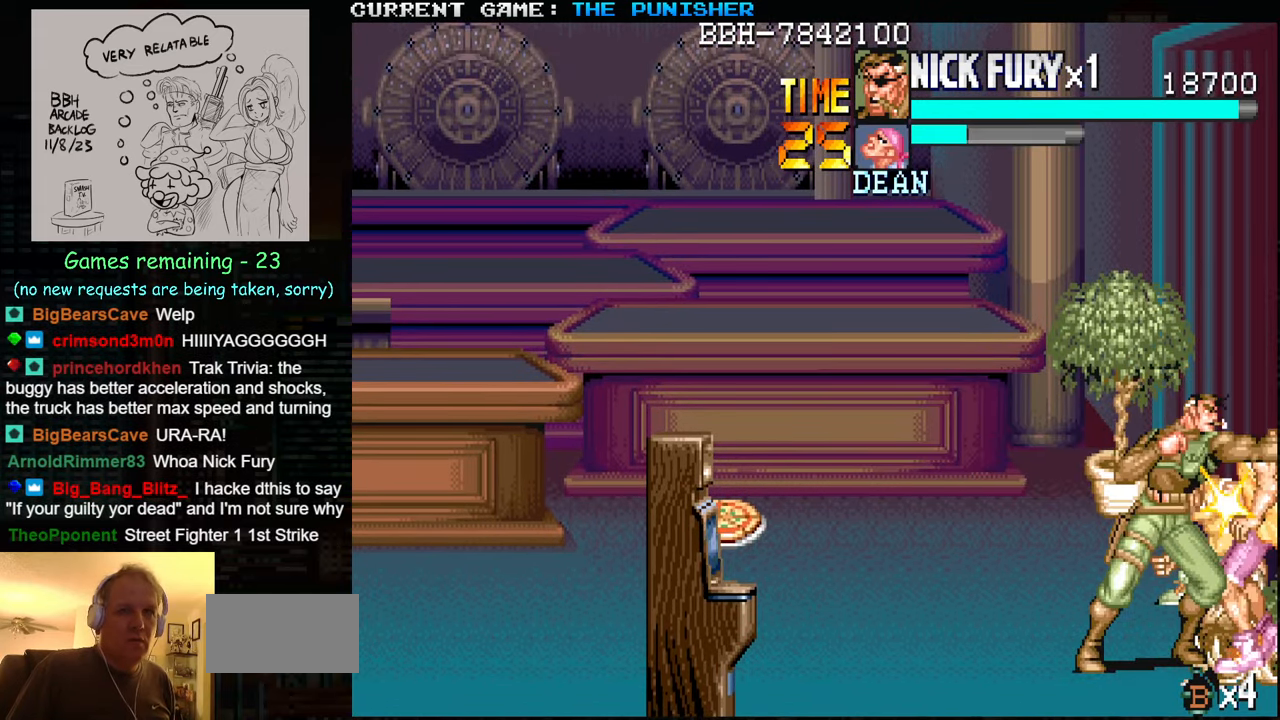
{"buttons": [], "left_stick": "center", "events": [[50, "SQUARE", "up"], [117, "SQUARE", "down"], [167, "SQUARE", "up"], [200, "SQUARE", "down"], [250, "SQUARE", "up"], [317, "SQUARE", "down"], [367, "SQUARE", "up"], [400, "SQUARE", "down"], [450, "SQUARE", "up"]]}
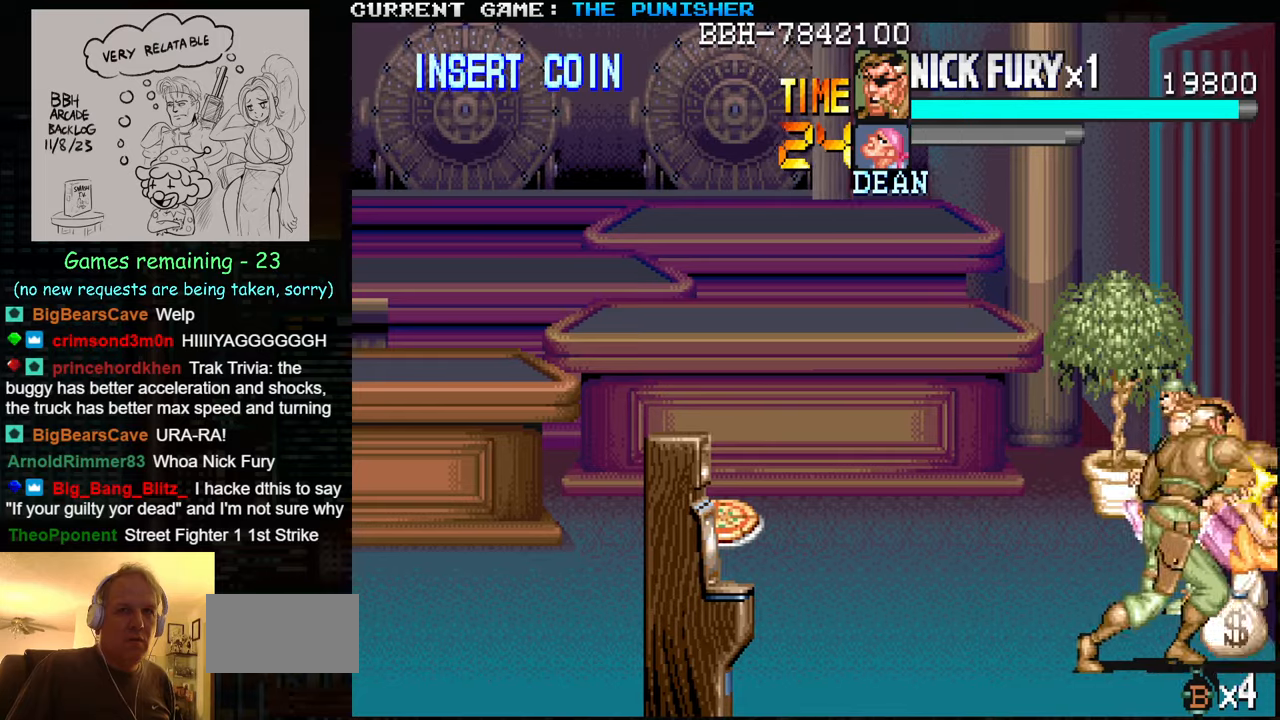
{"buttons": [], "left_stick": "right", "events": [[17, "SQUARE", "down"], [134, "SQUARE", "up"], [200, "SQUARE", "down"], [250, "SQUARE", "up"], [384, "left_stick", "right"]]}
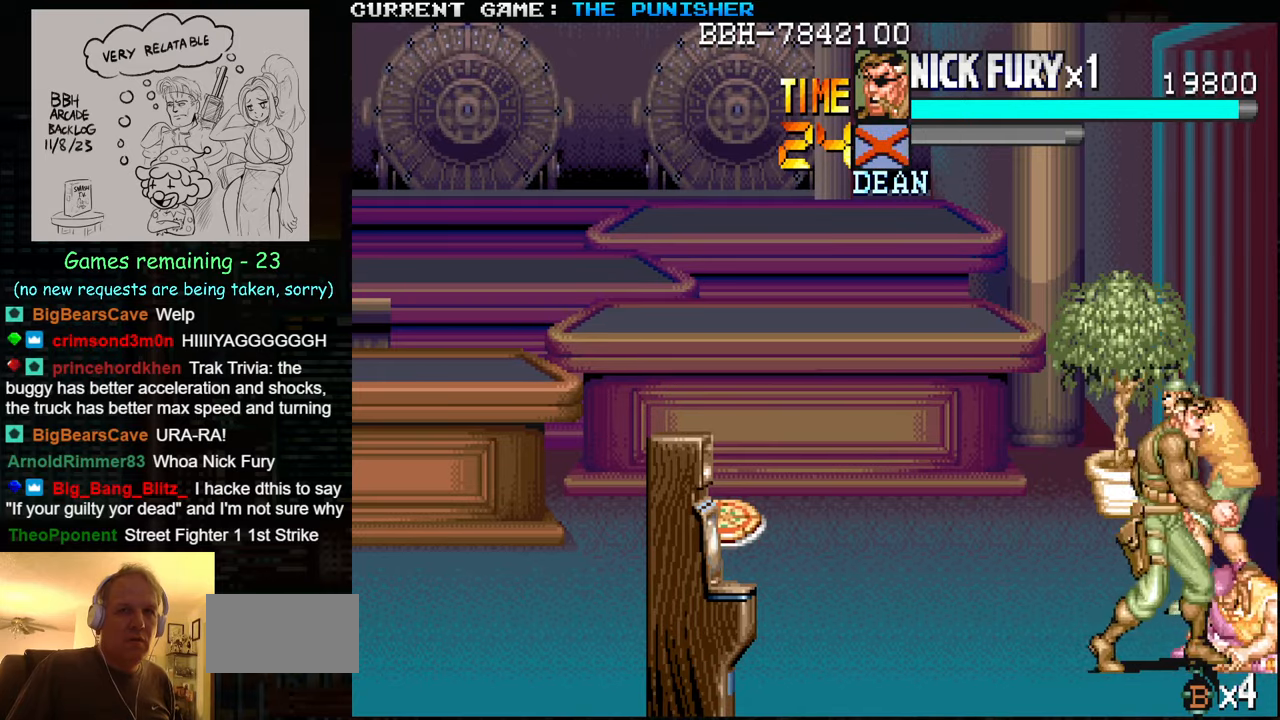
{"buttons": [], "left_stick": "down-left", "events": [[117, "SQUARE", "down"], [167, "left_stick", "center"], [200, "SQUARE", "up"], [250, "left_stick", "down-left"]]}
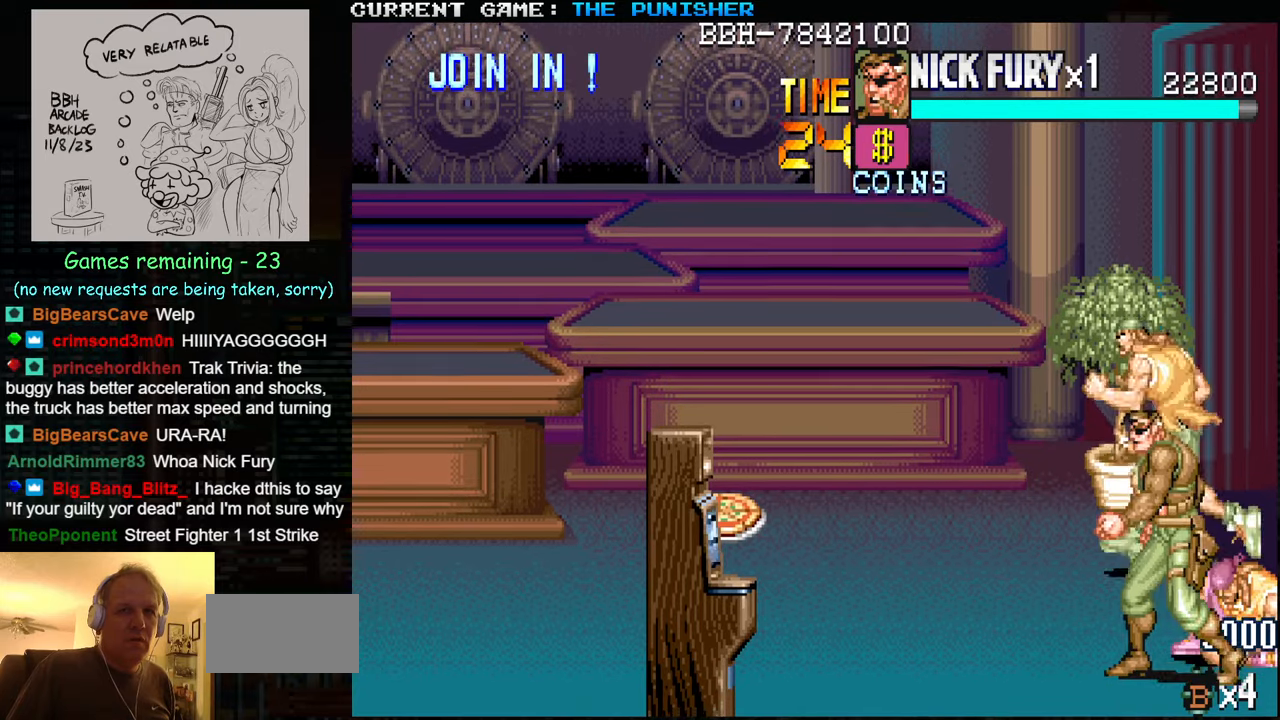
{"buttons": [], "left_stick": "up-left", "events": [[167, "left_stick", "up-left"]]}
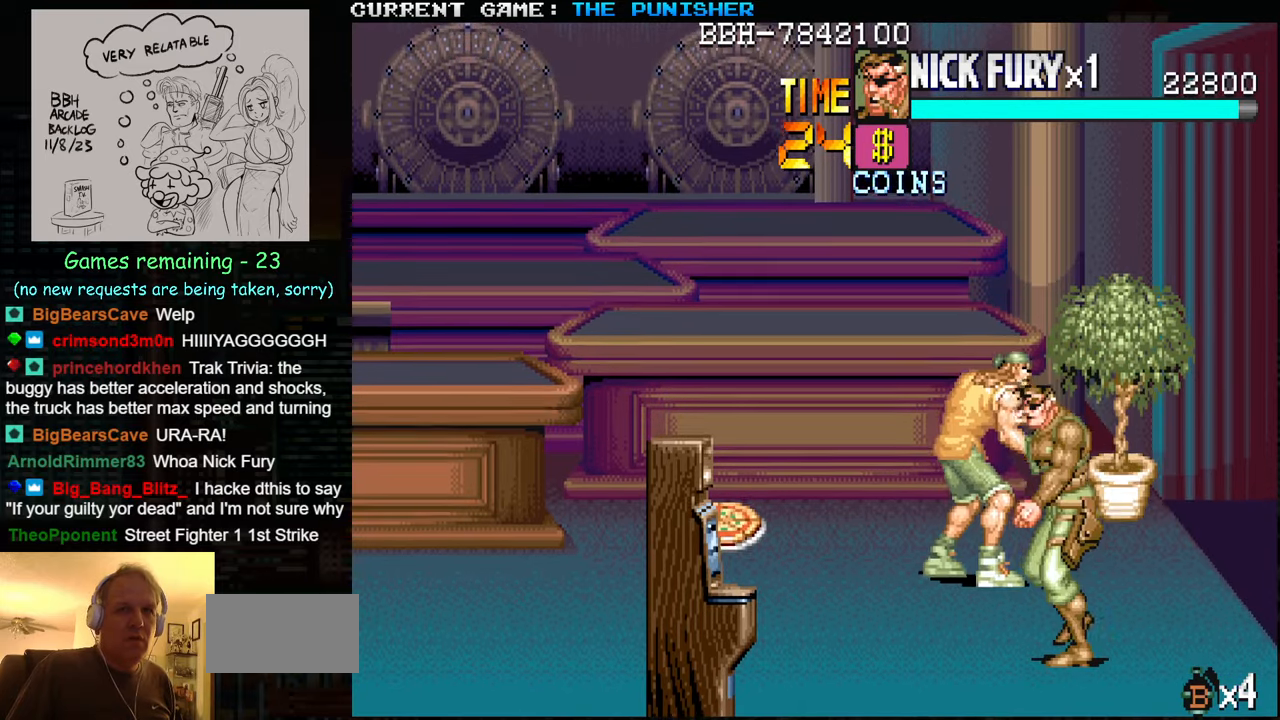
{"buttons": [], "left_stick": "up-left", "events": []}
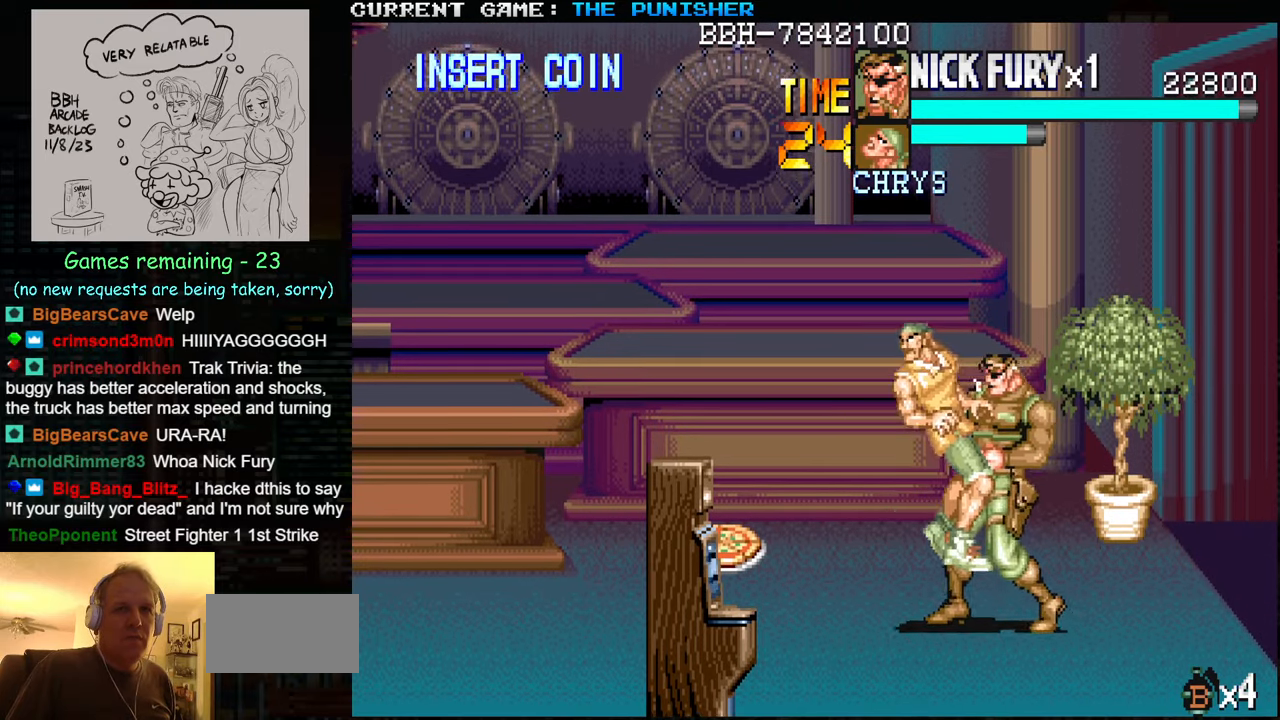
{"buttons": [], "left_stick": "up-left", "events": []}
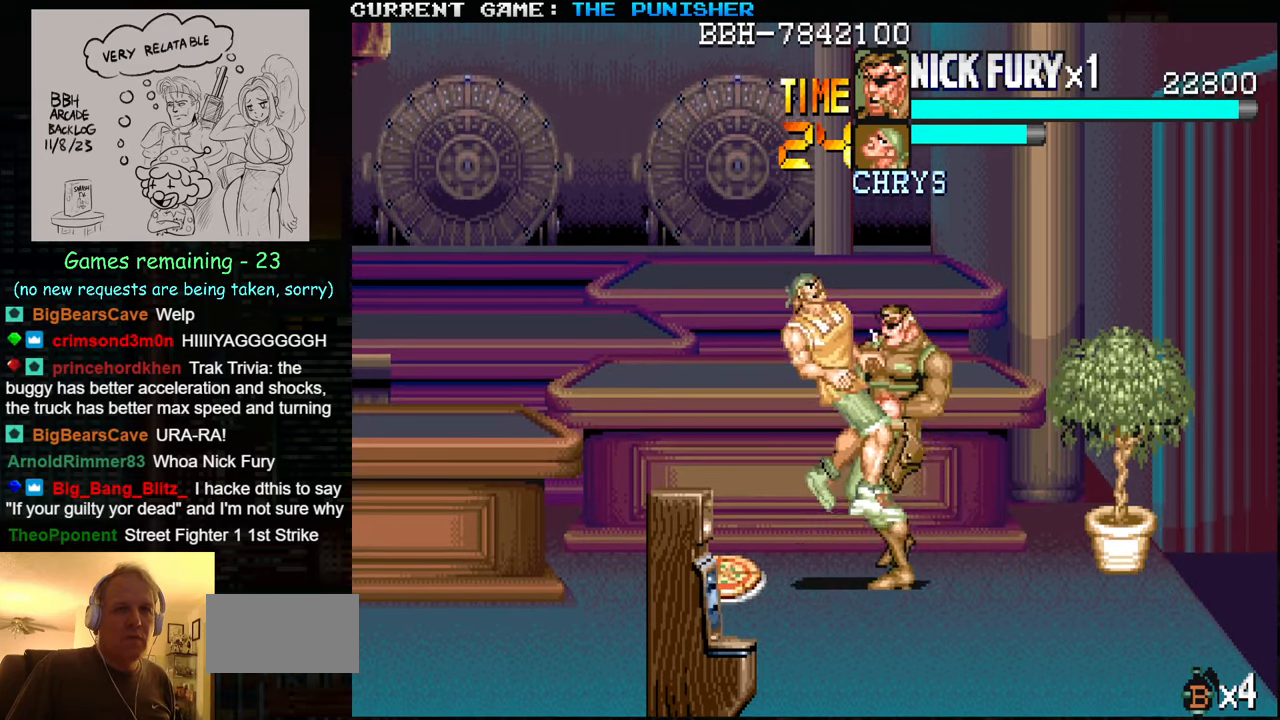
{"buttons": [], "left_stick": "center", "events": [[34, "SQUARE", "down"], [34, "left_stick", "right"], [134, "SQUARE", "up"], [350, "left_stick", "center"]]}
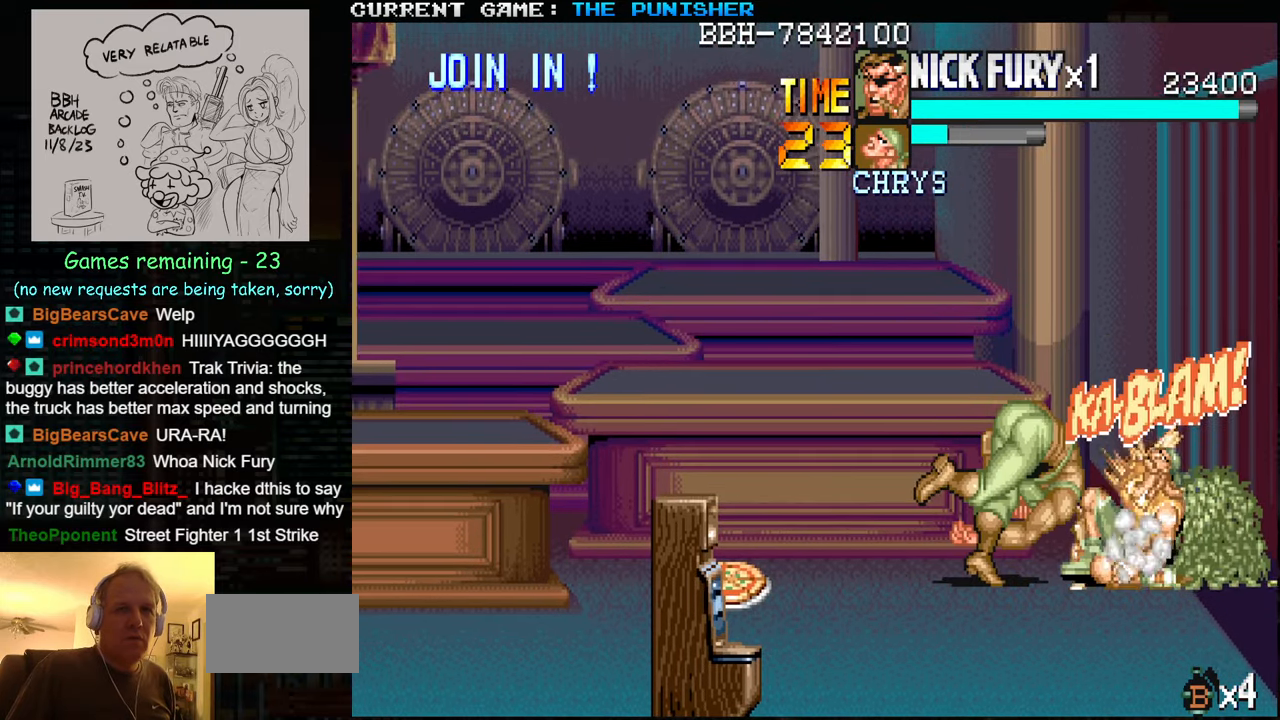
{"buttons": [], "left_stick": "right", "events": [[200, "left_stick", "right"]]}
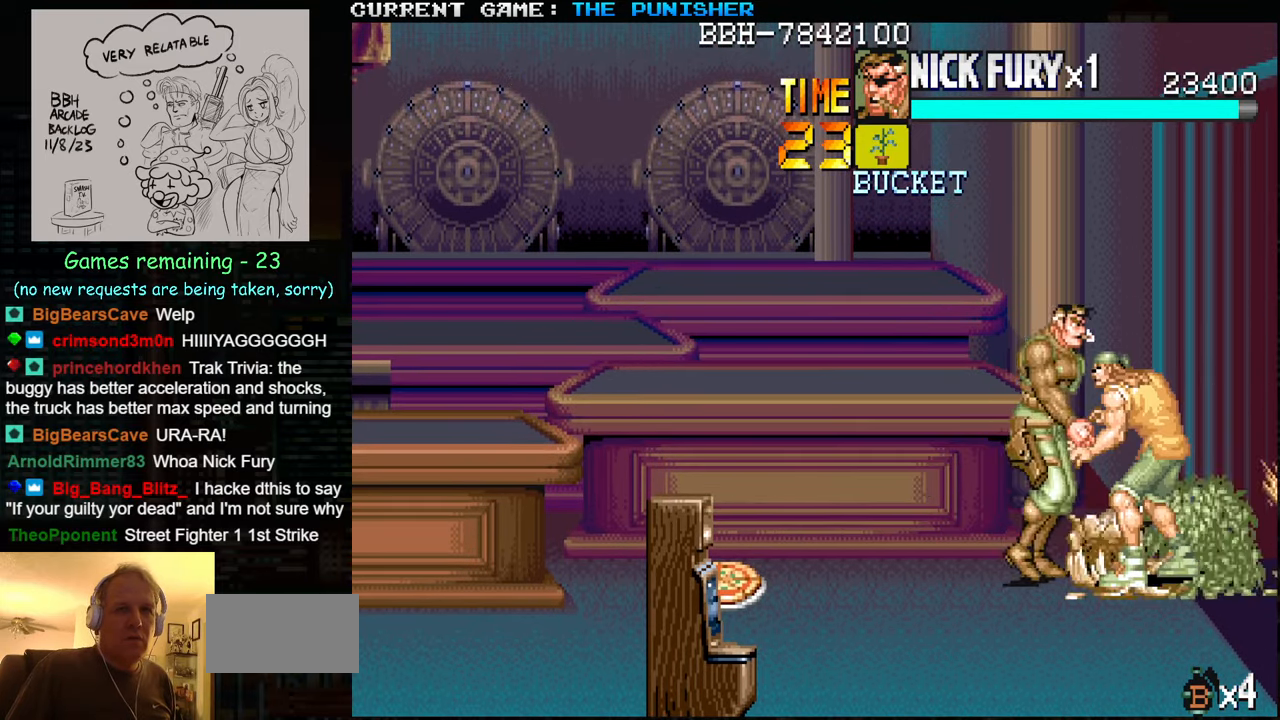
{"buttons": [], "left_stick": "down-left", "events": [[117, "left_stick", "down-left"]]}
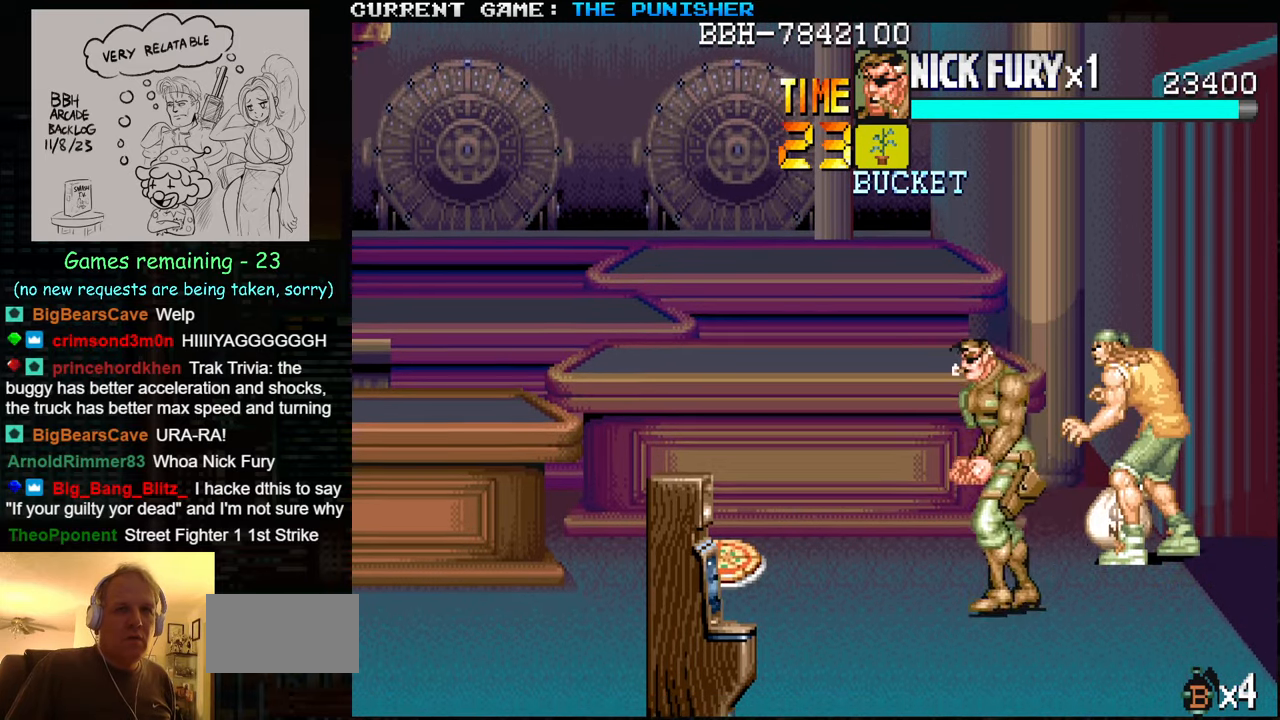
{"buttons": [], "left_stick": "down-right", "events": [[200, "left_stick", "down-right"]]}
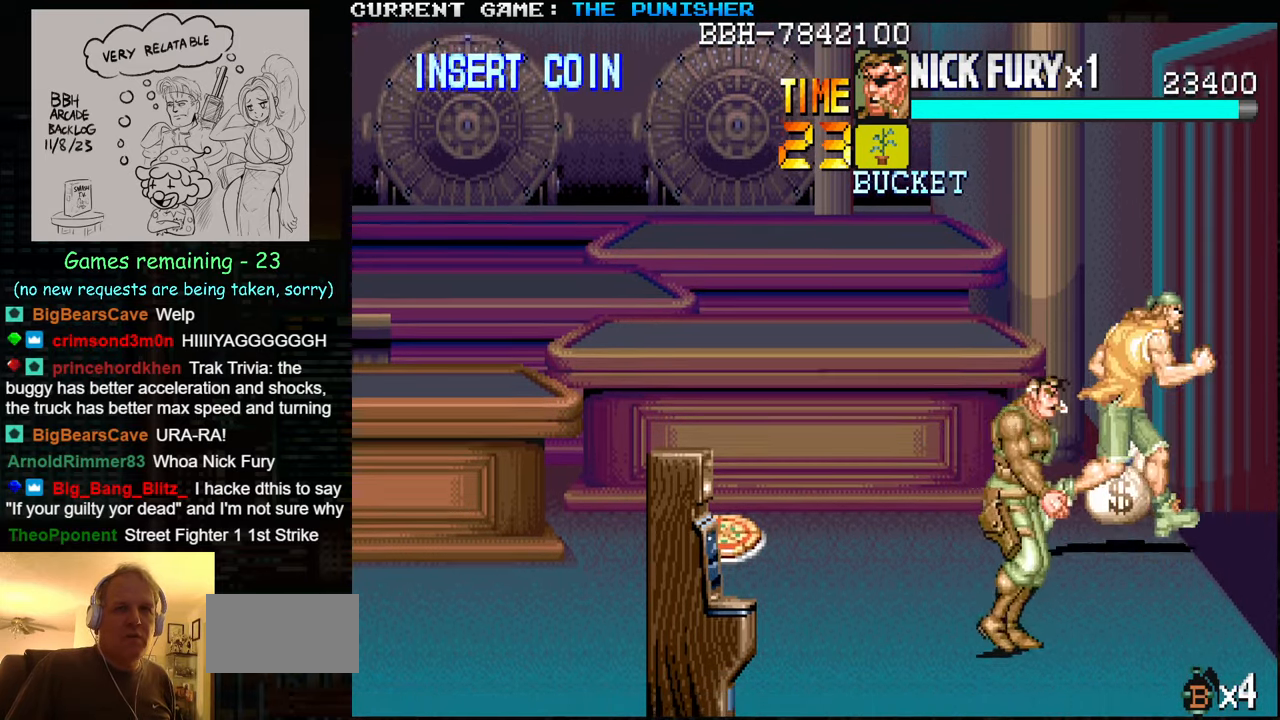
{"buttons": [], "left_stick": "up", "events": [[483, "left_stick", "up"]]}
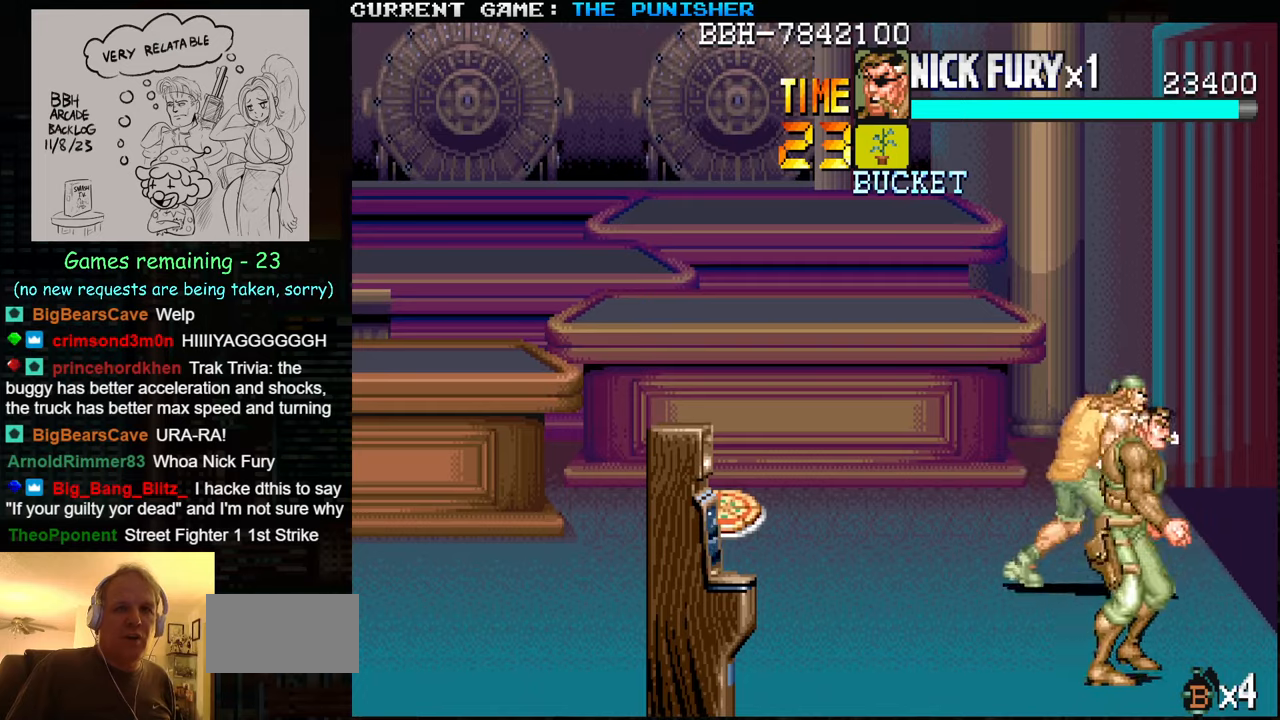
{"buttons": [], "left_stick": "up-left", "events": [[150, "left_stick", "up-left"]]}
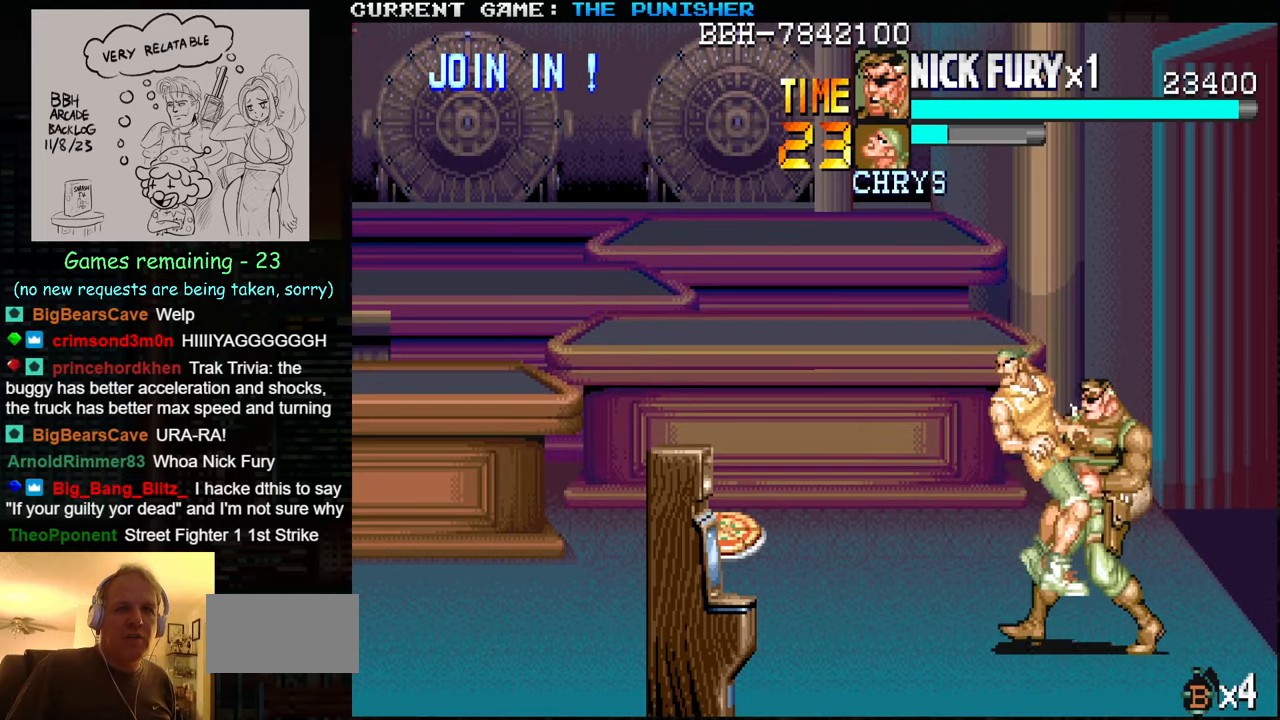
{"buttons": [], "left_stick": "up", "events": [[16, "left_stick", "up"]]}
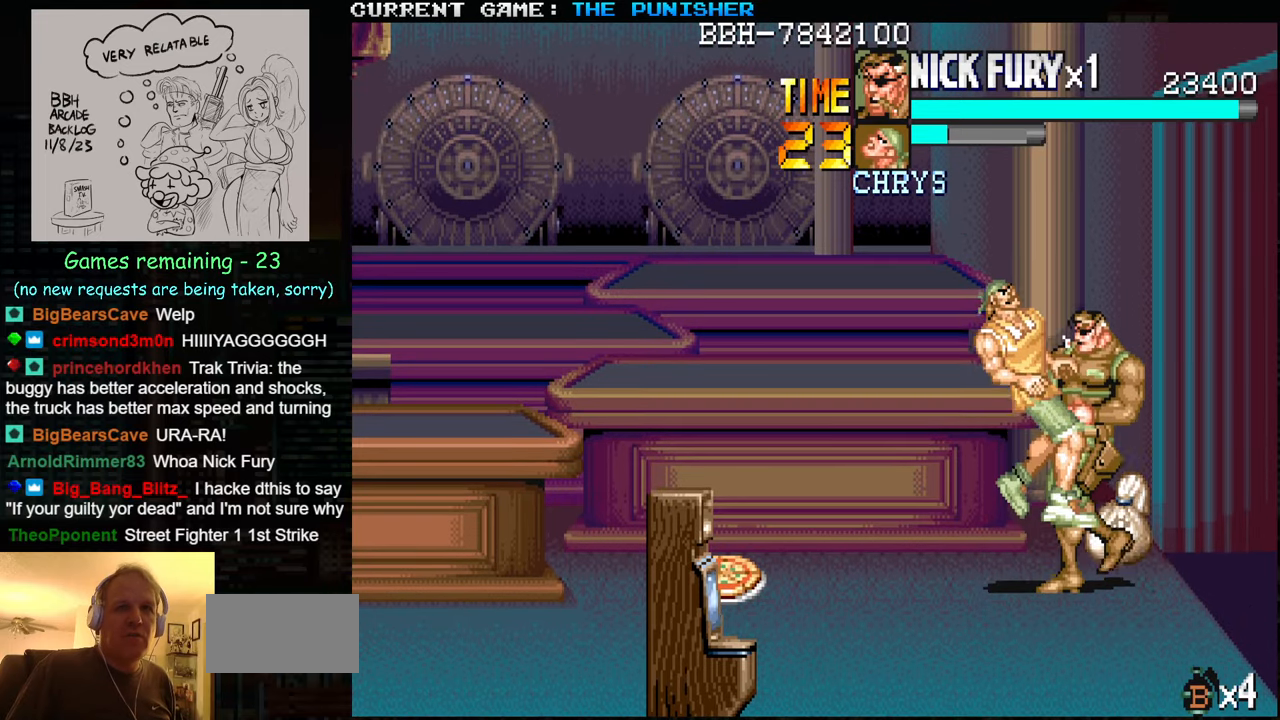
{"buttons": [], "left_stick": "center", "events": [[150, "left_stick", "center"], [316, "SQUARE", "down"], [383, "SQUARE", "up"]]}
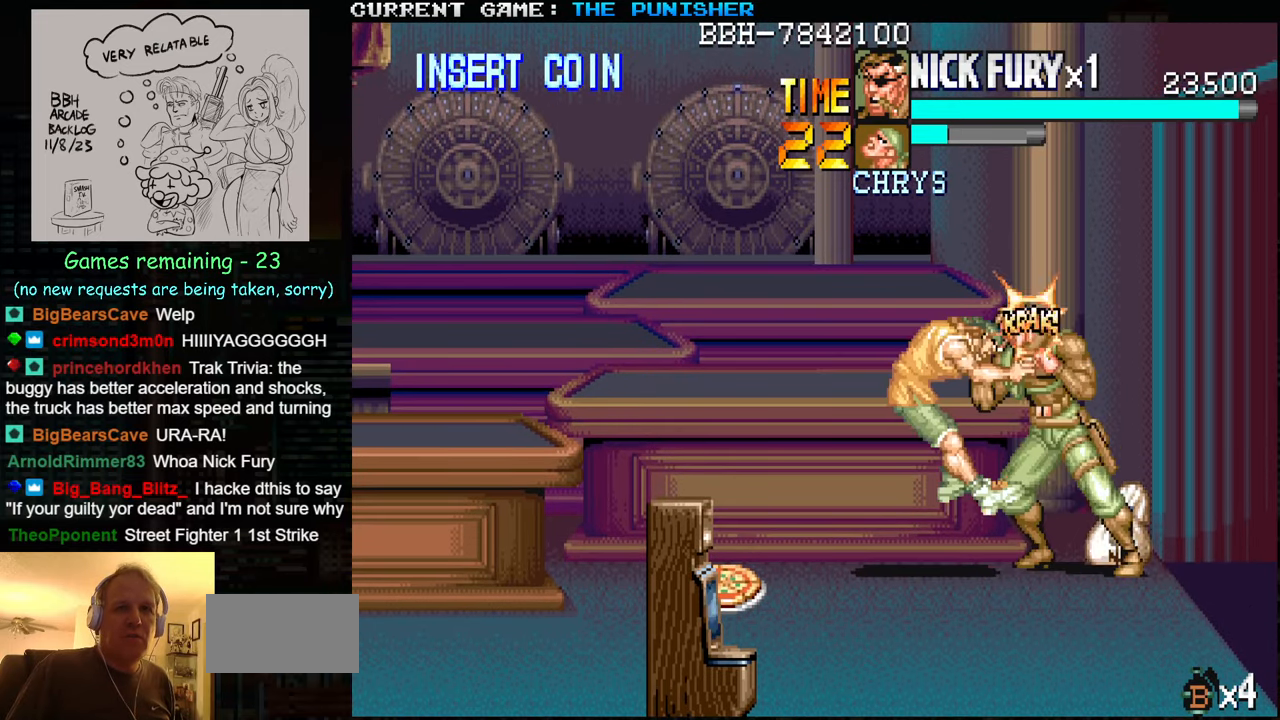
{"buttons": [], "left_stick": "center", "events": [[300, "SQUARE", "down"], [383, "SQUARE", "up"]]}
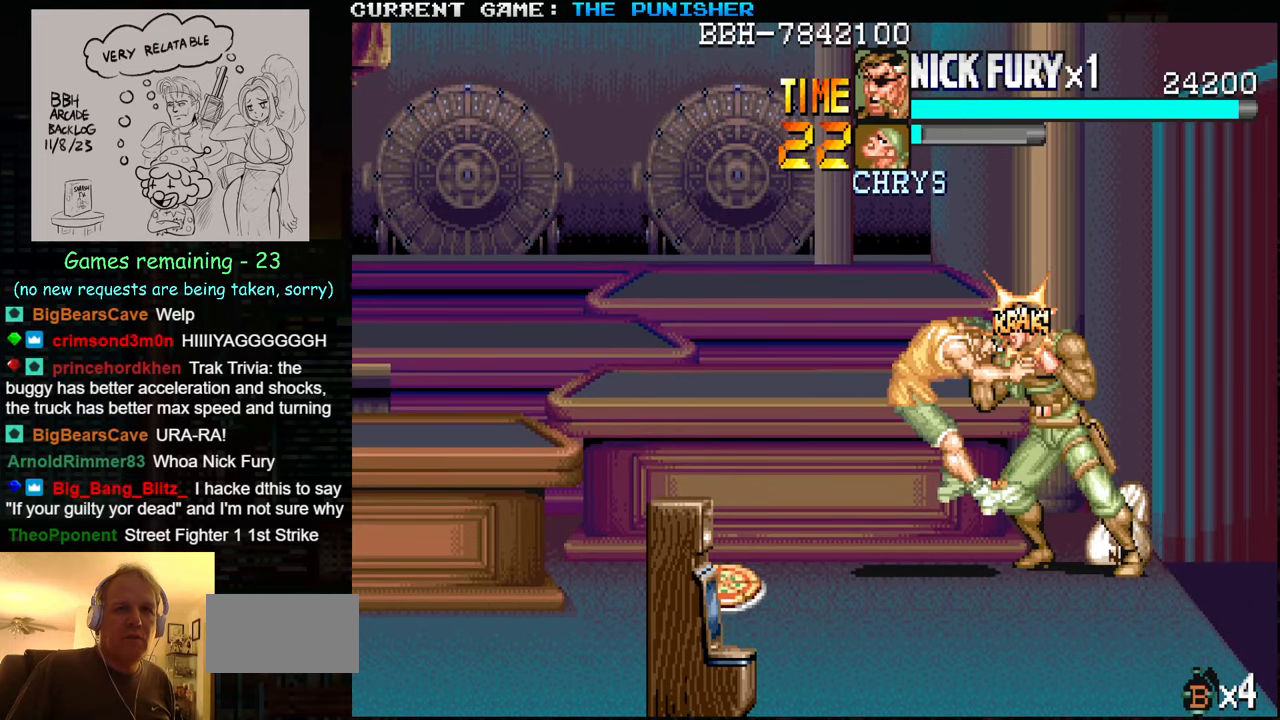
{"buttons": [], "left_stick": "center", "events": [[266, "SQUARE", "down"], [350, "SQUARE", "up"]]}
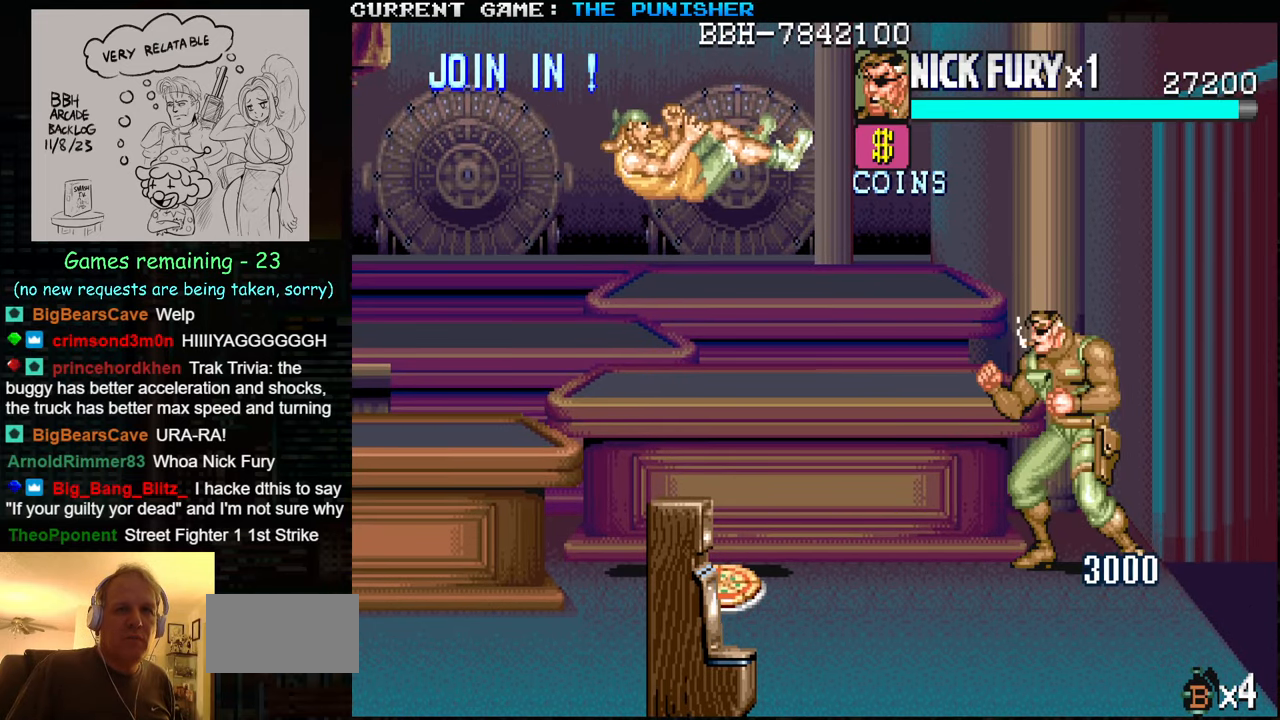
{"buttons": [], "left_stick": "down-left", "events": [[33, "left_stick", "left"], [100, "left_stick", "center"], [150, "left_stick", "left"], [250, "left_stick", "down-left"]]}
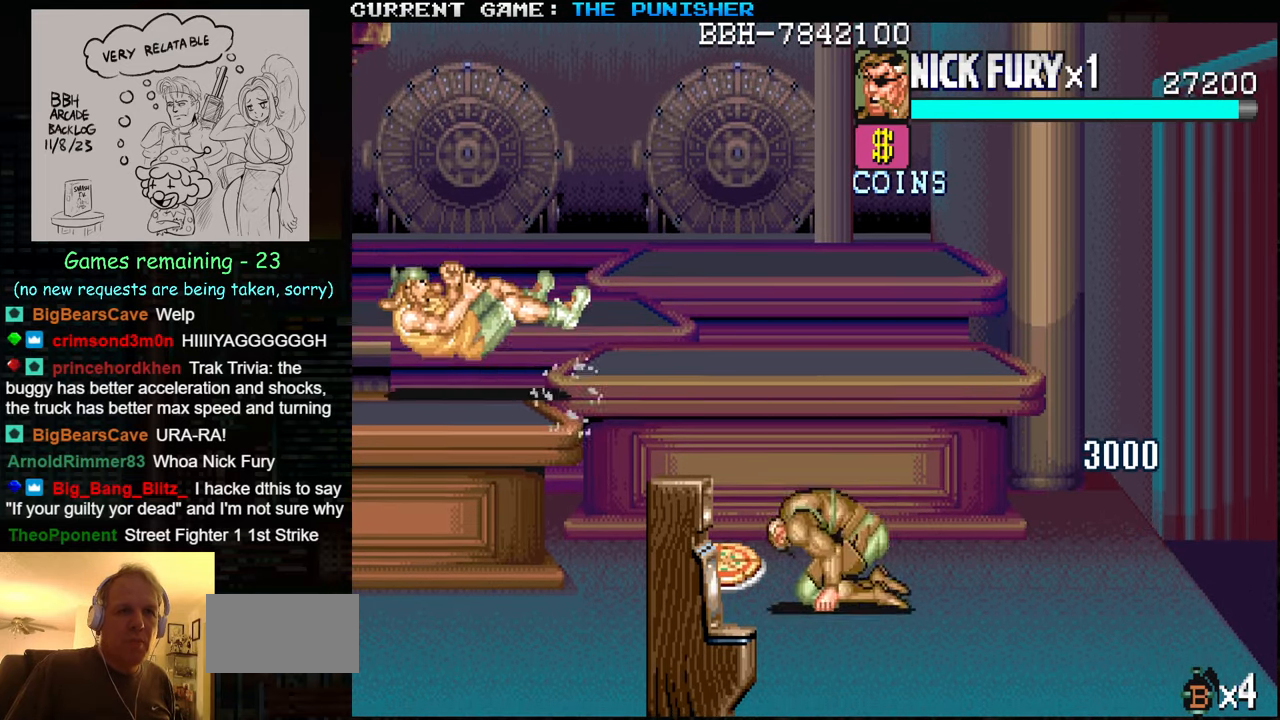
{"buttons": [], "left_stick": "center", "events": [[100, "left_stick", "down"], [333, "left_stick", "center"]]}
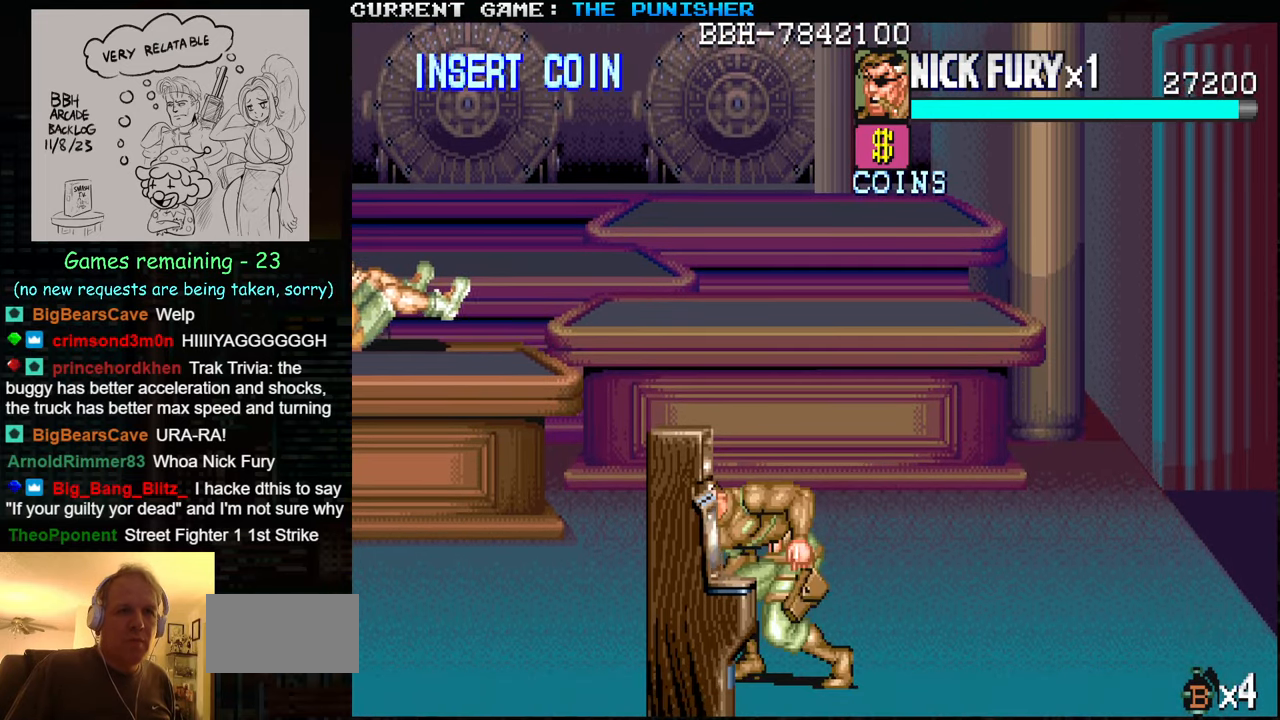
{"buttons": [], "left_stick": "down-left", "events": [[116, "left_stick", "down"], [233, "left_stick", "down-left"], [333, "left_stick", "down"], [466, "left_stick", "down-left"]]}
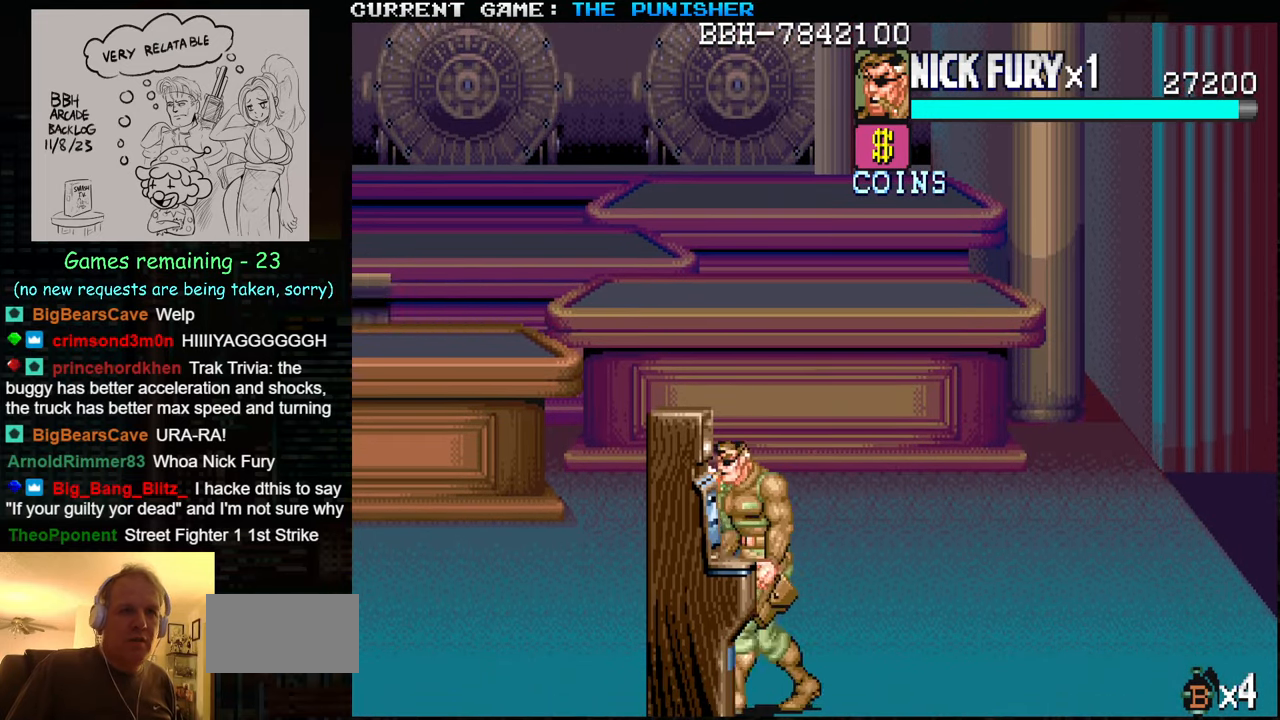
{"buttons": [], "left_stick": "down", "events": [[150, "SQUARE", "down"], [250, "SQUARE", "up"], [250, "left_stick", "down"]]}
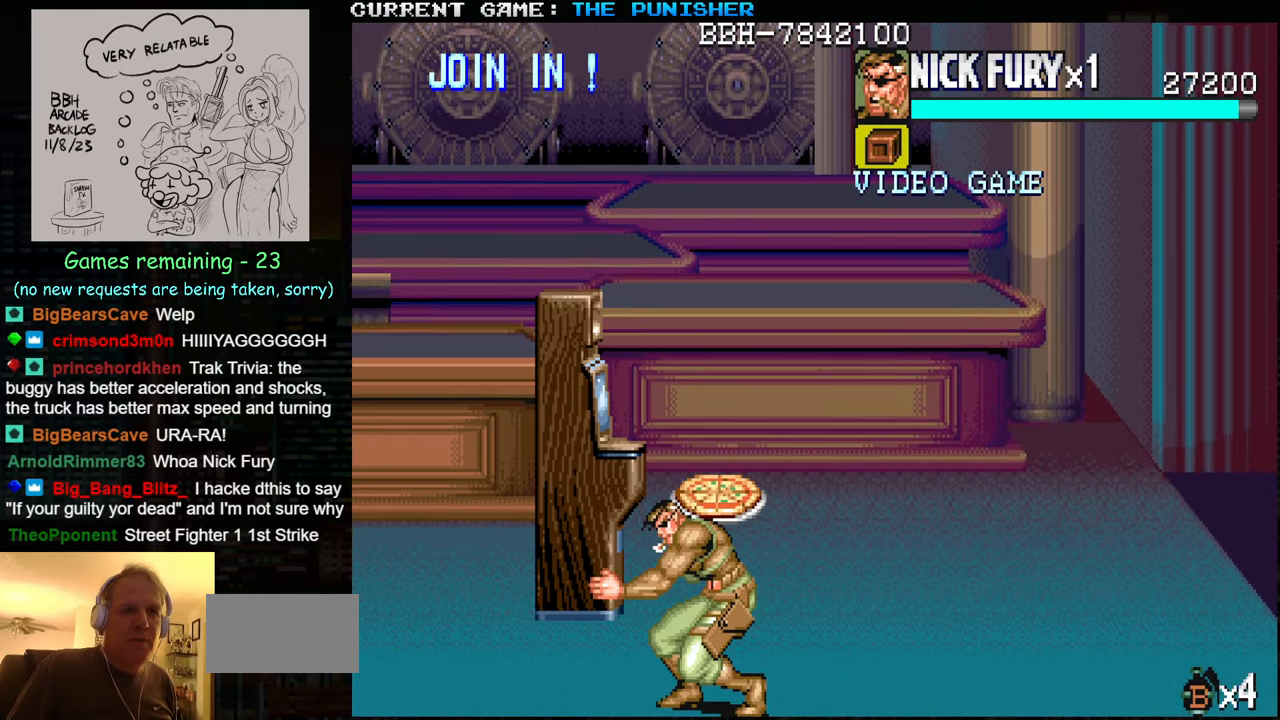
{"buttons": [], "left_stick": "up", "events": [[50, "left_stick", "center"], [133, "left_stick", "up"]]}